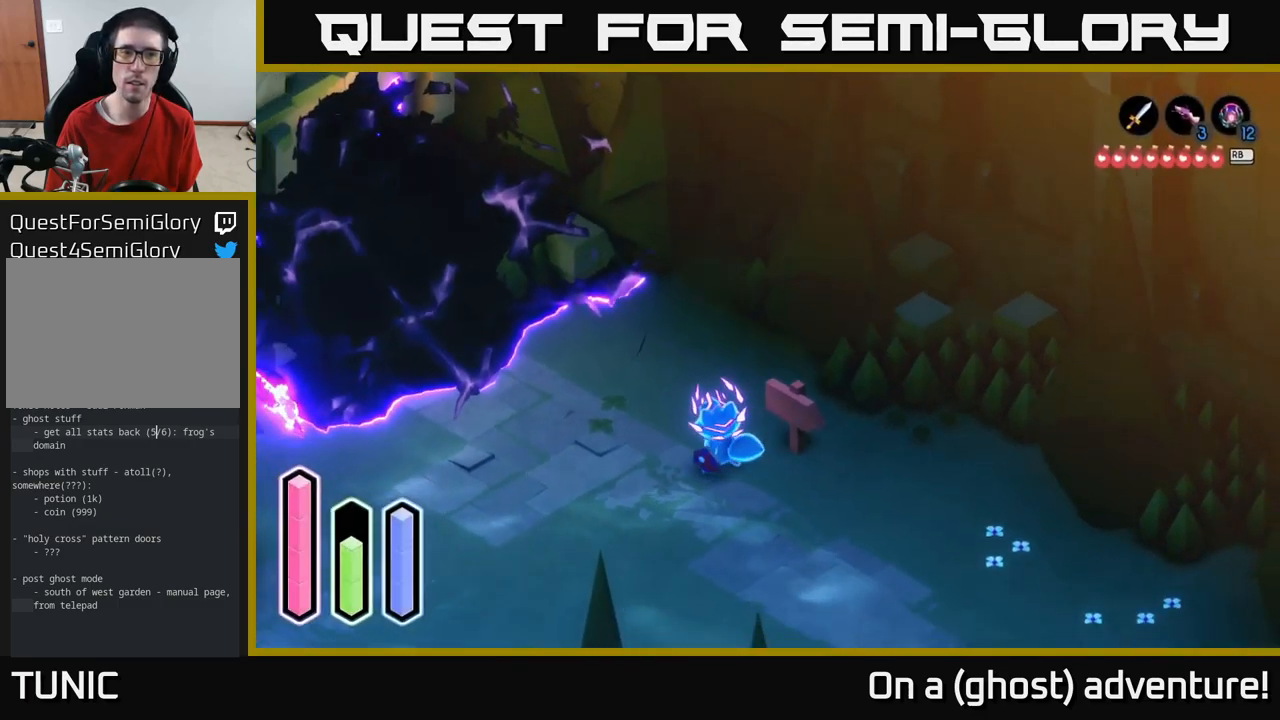
Gameplay with a controller (Xbox layout); each line is a JSON object with the inputs held at the frame after it. "events" lists button and stick changes between this image and that frame as [ms after this image, input, new state], when the widget could be followed in between.
{"buttons": [], "left_stick": "down", "right_stick": "center", "events": [[116, "left_stick", "up"], [316, "left_stick", "center"], [400, "left_stick", "down"]]}
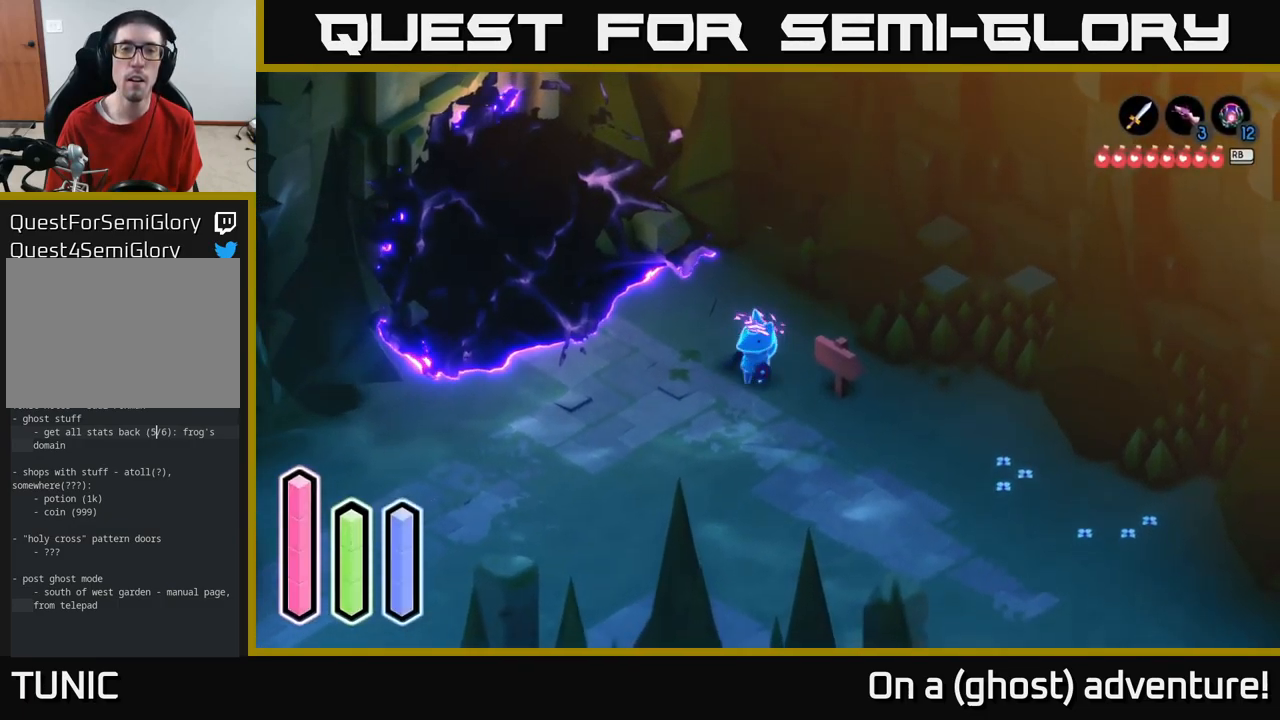
{"buttons": ["A"], "left_stick": "down-right", "right_stick": "center", "events": [[66, "left_stick", "down-right"], [133, "A", "down"]]}
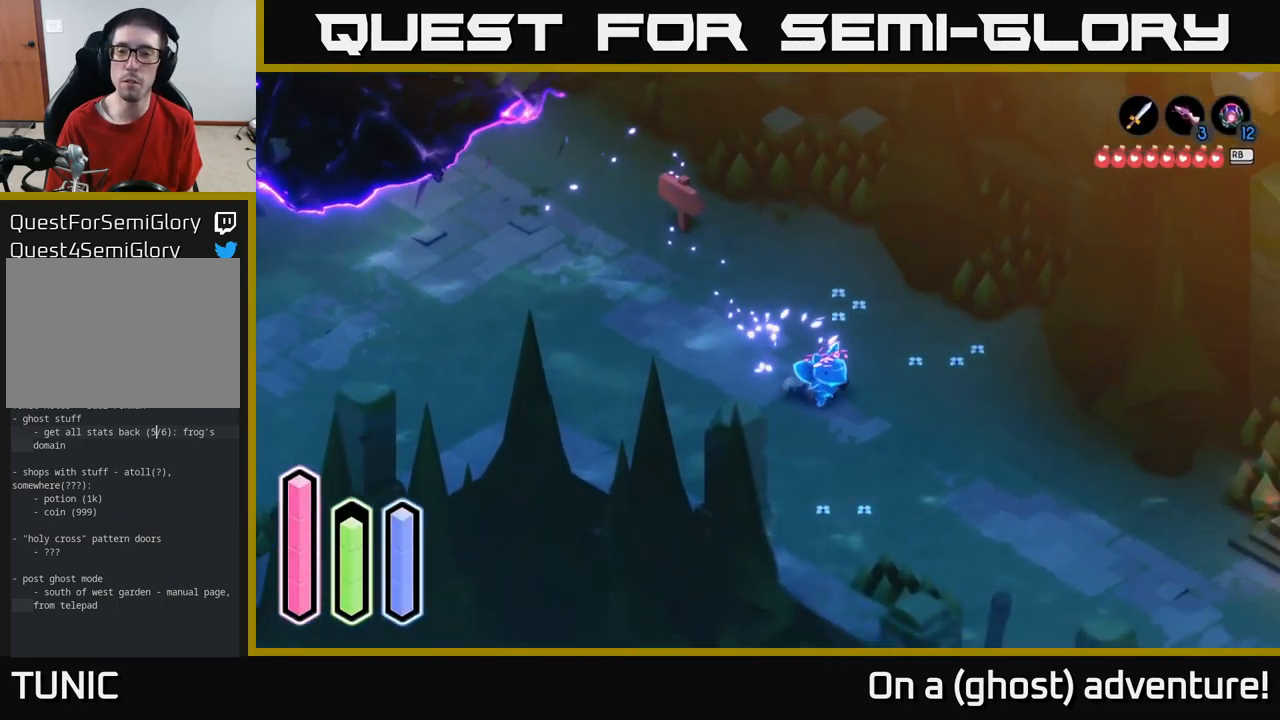
{"buttons": ["A"], "left_stick": "down-right", "right_stick": "center", "events": []}
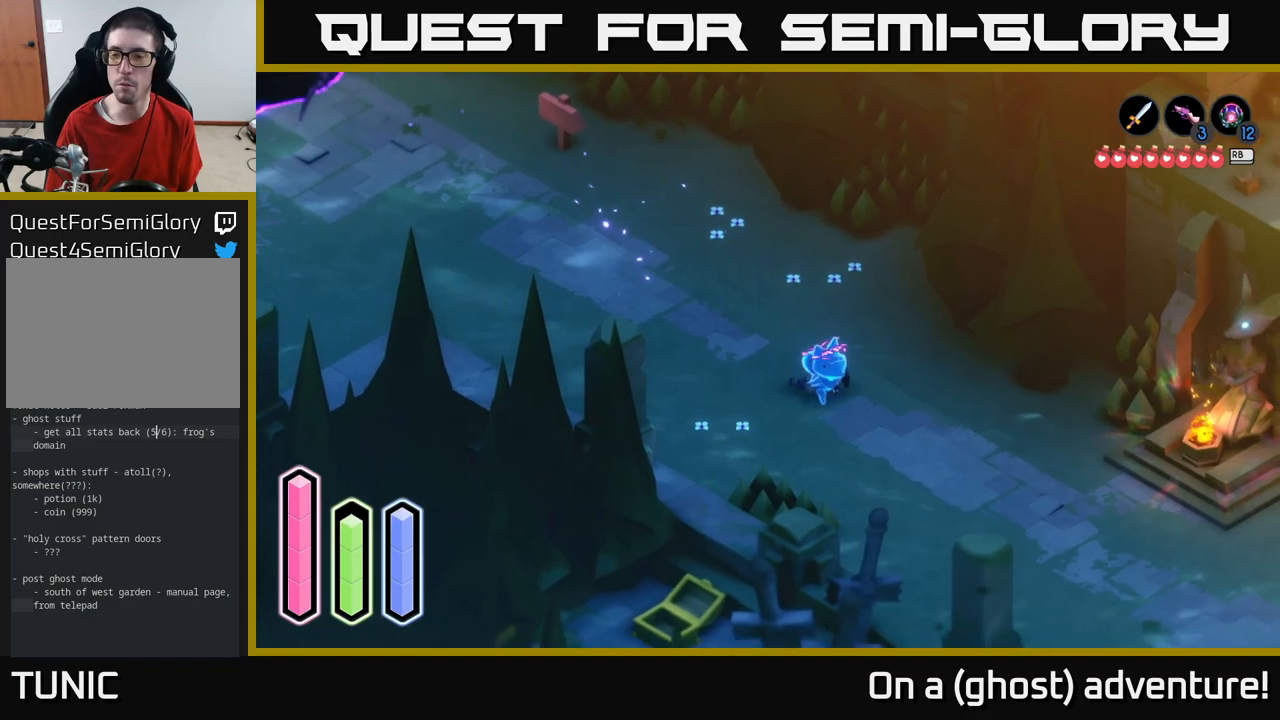
{"buttons": [], "left_stick": "center", "right_stick": "center", "events": [[17, "A", "up"], [67, "A", "down"], [283, "left_stick", "center"], [383, "A", "up"]]}
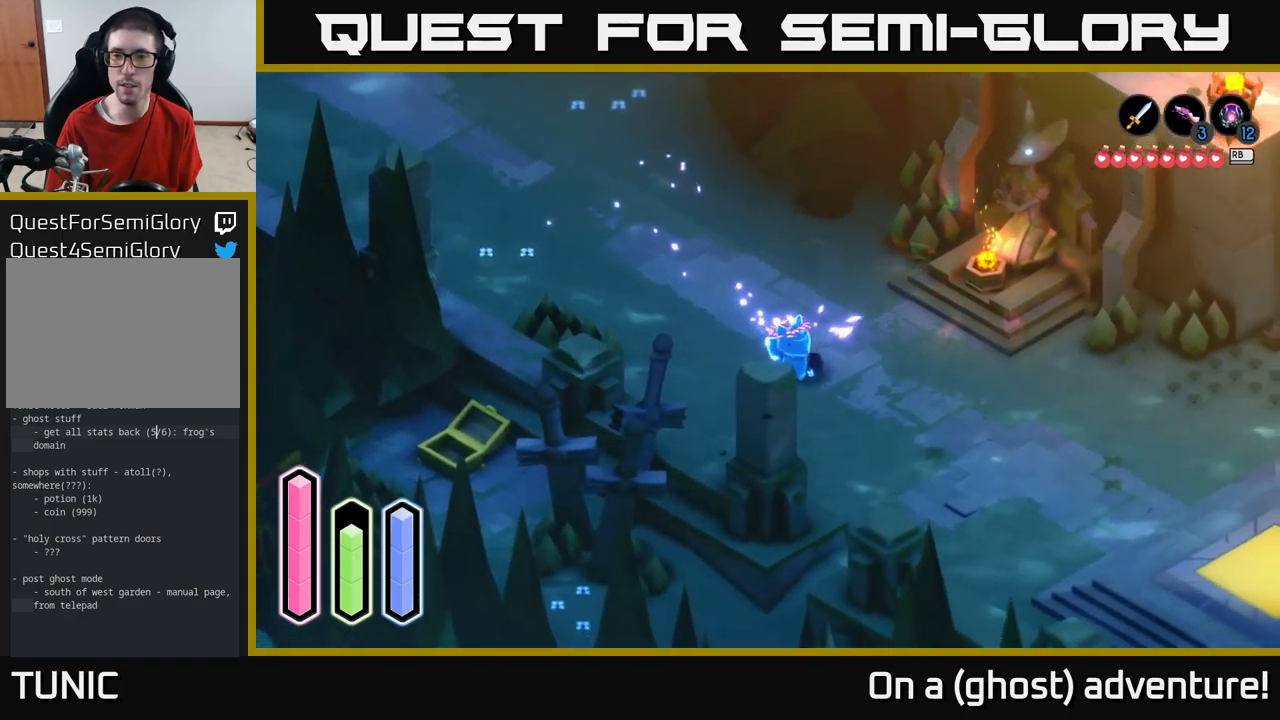
{"buttons": [], "left_stick": "right", "right_stick": "center", "events": [[283, "left_stick", "right"]]}
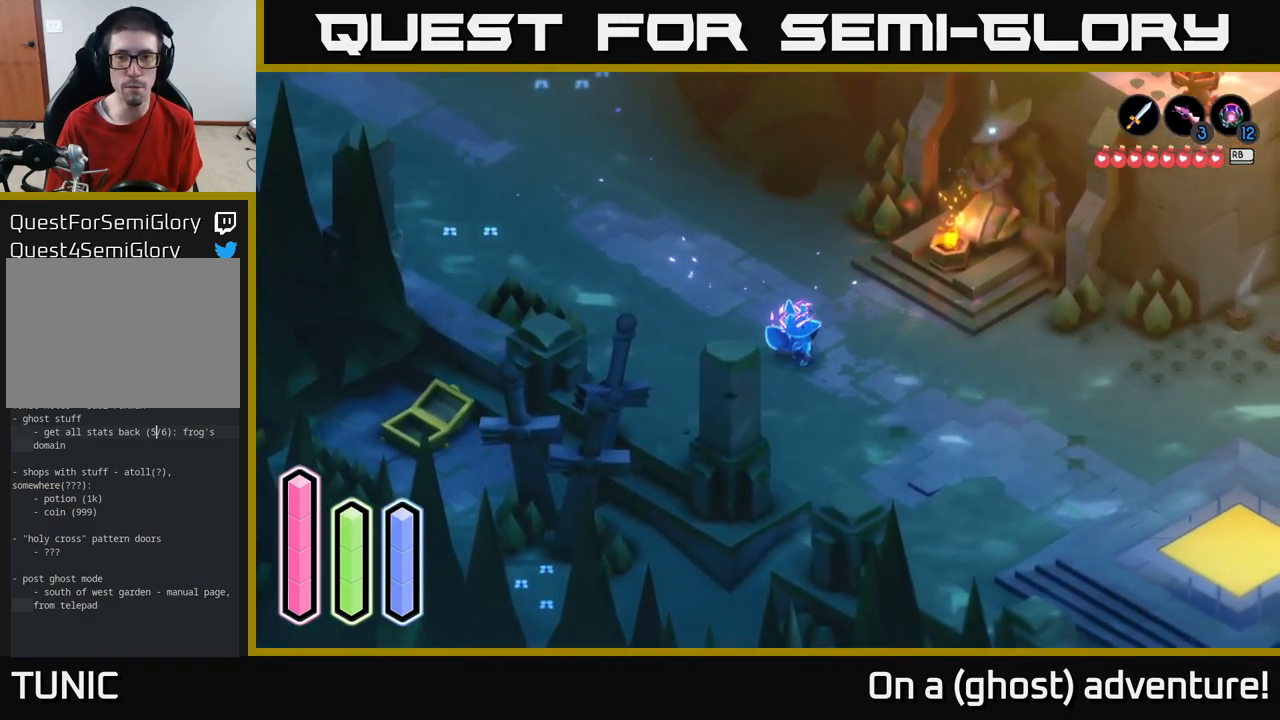
{"buttons": [], "left_stick": "up-right", "right_stick": "center", "events": [[100, "left_stick", "up-right"]]}
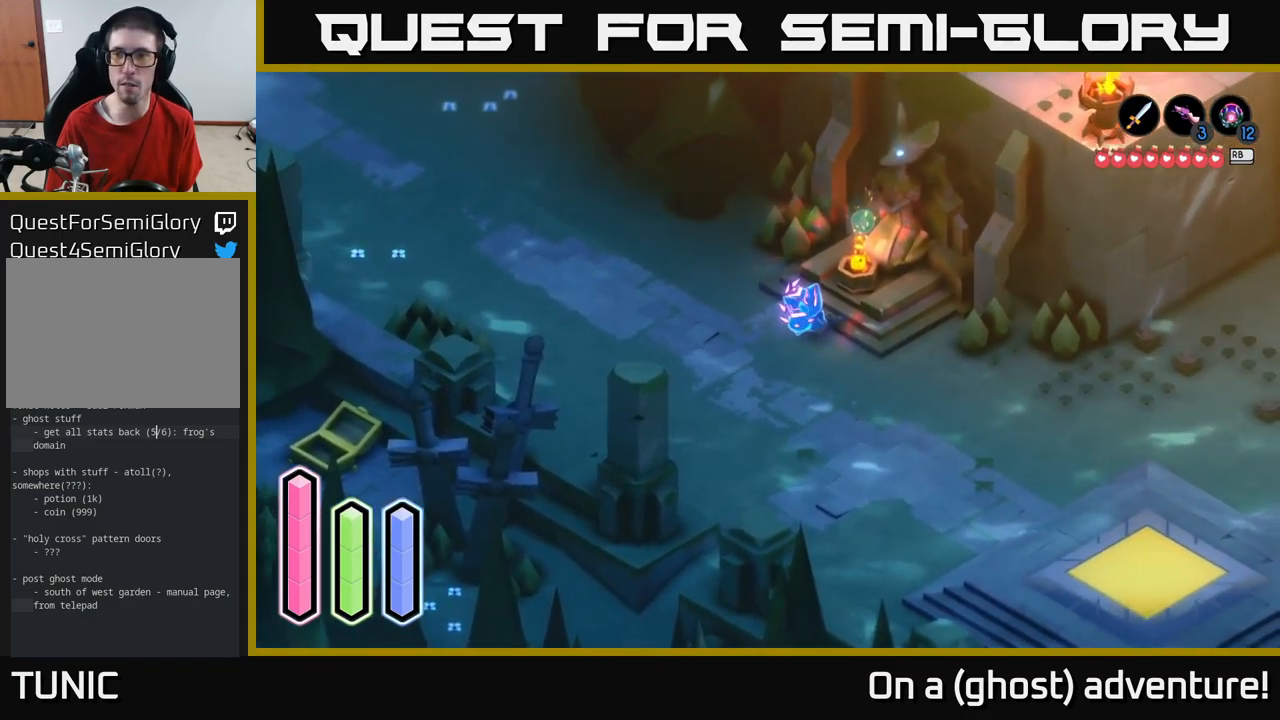
{"buttons": [], "left_stick": "center", "right_stick": "center", "events": [[450, "left_stick", "center"]]}
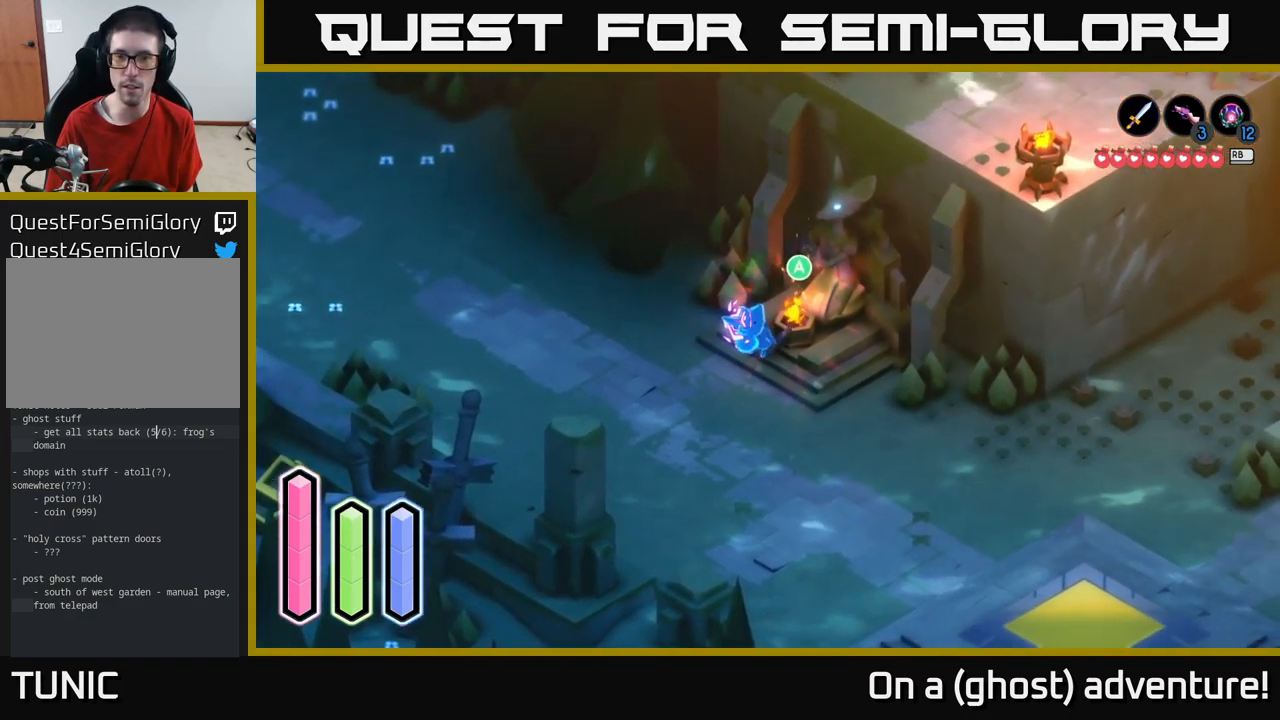
{"buttons": [], "left_stick": "center", "right_stick": "center", "events": [[17, "A", "down"], [217, "A", "up"]]}
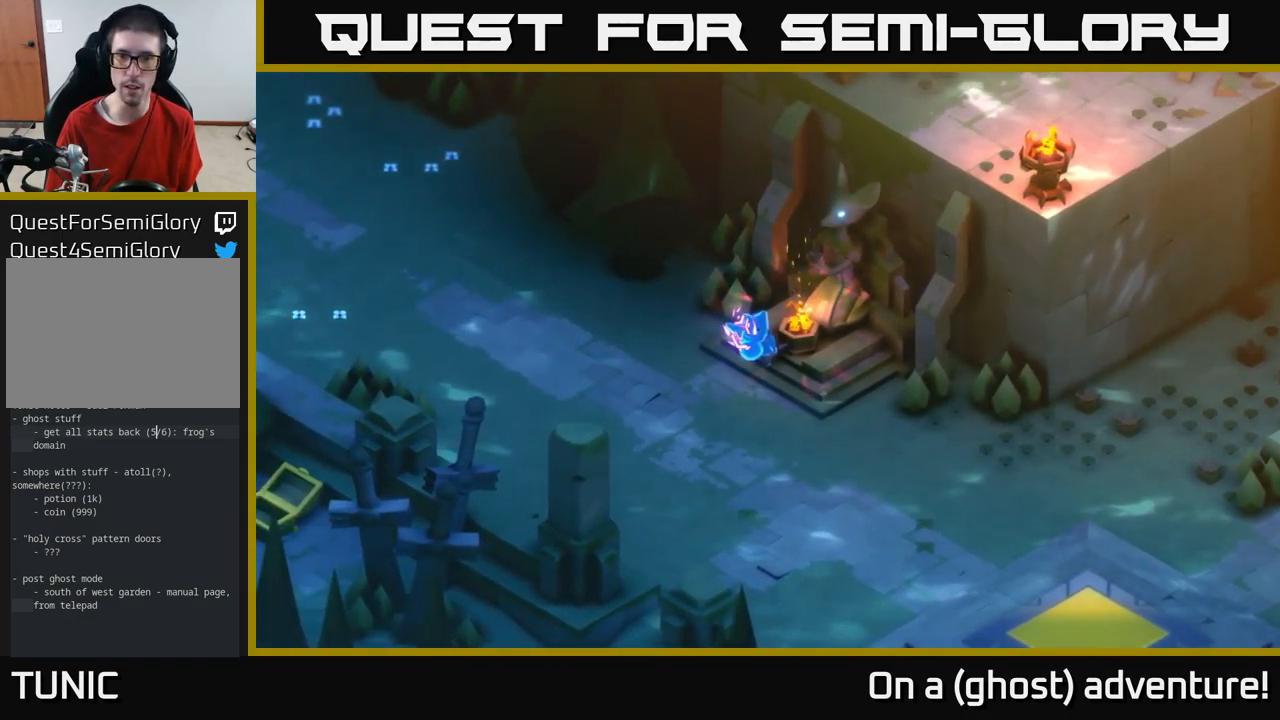
{"buttons": [], "left_stick": "center", "right_stick": "center", "events": []}
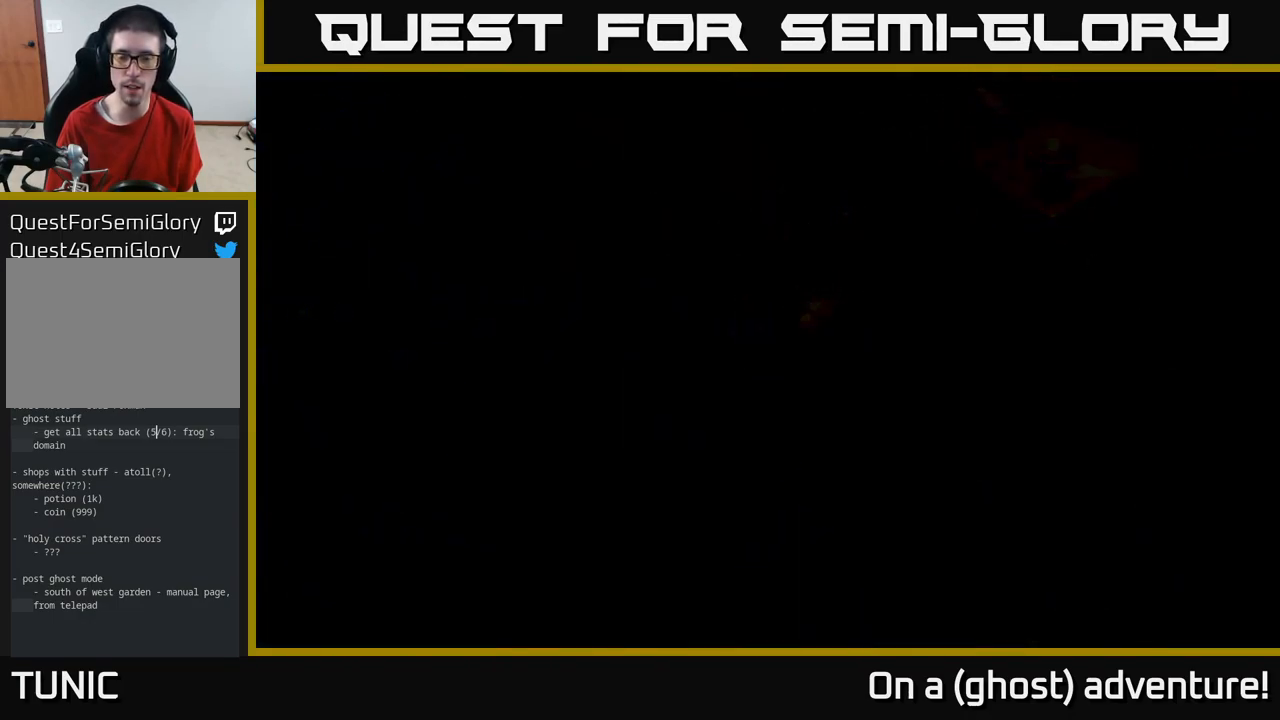
{"buttons": [], "left_stick": "center", "right_stick": "center", "events": []}
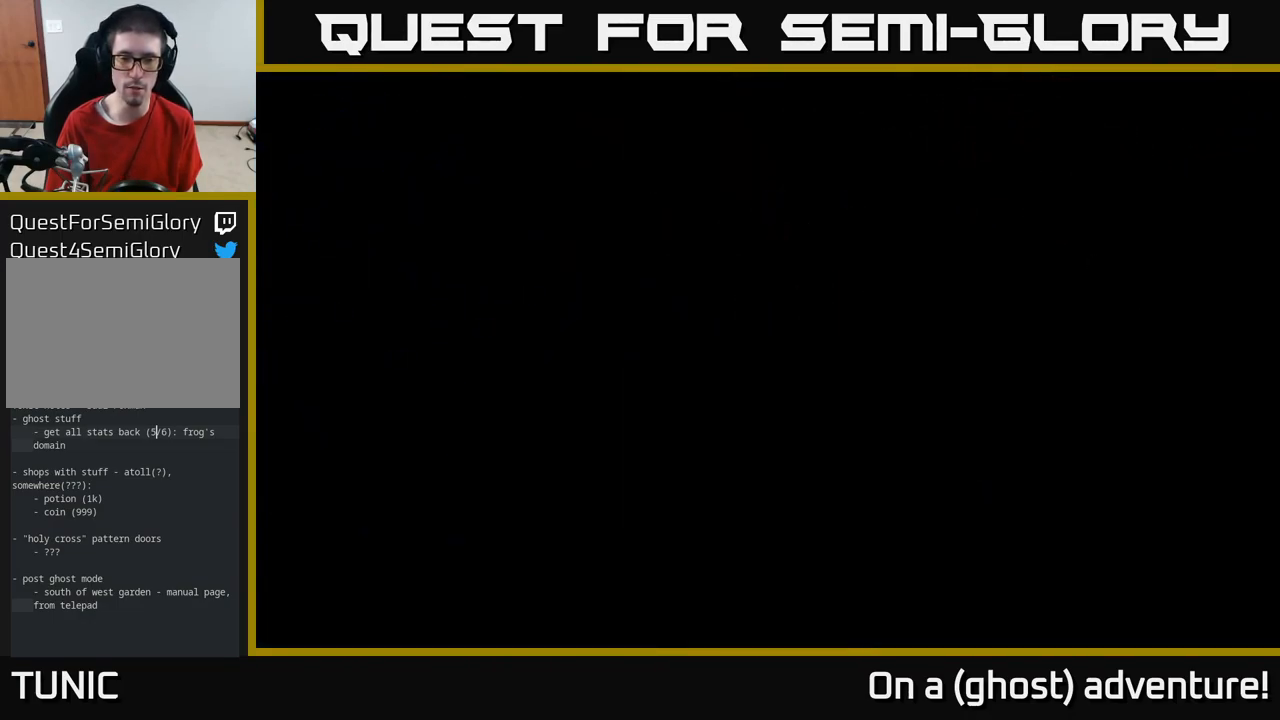
{"buttons": [], "left_stick": "center", "right_stick": "center", "events": []}
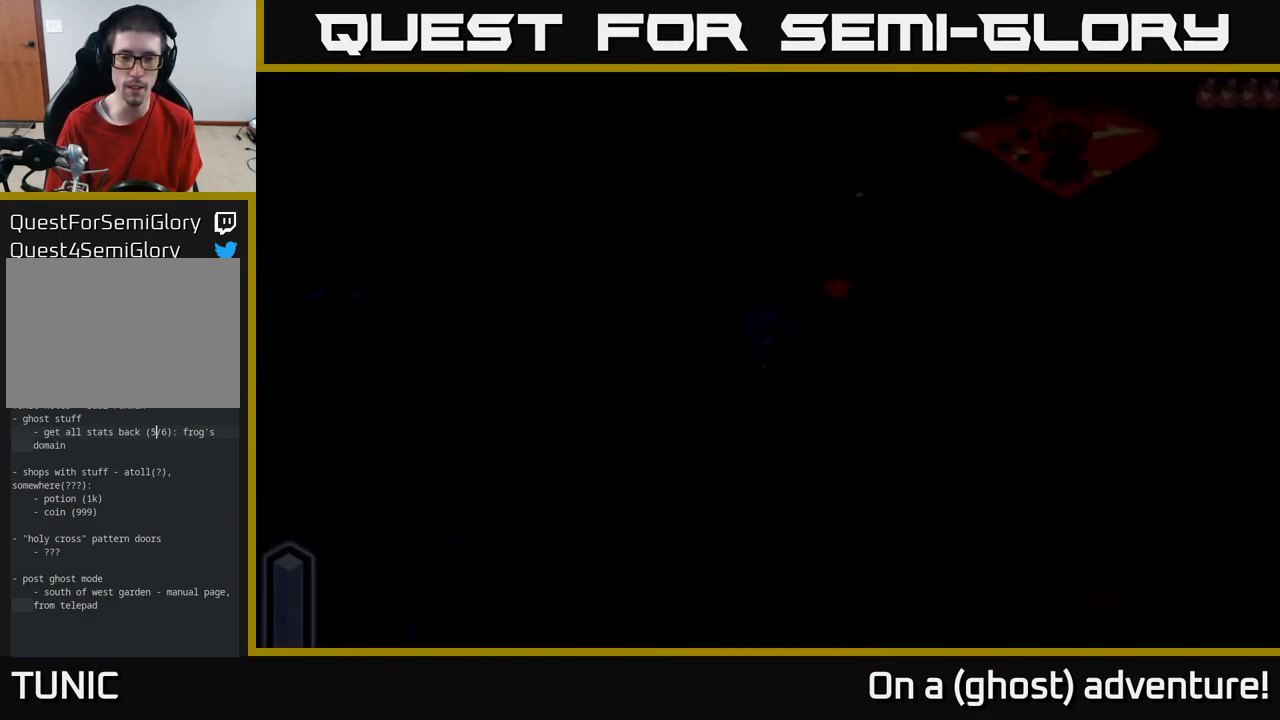
{"buttons": [], "left_stick": "center", "right_stick": "center", "events": []}
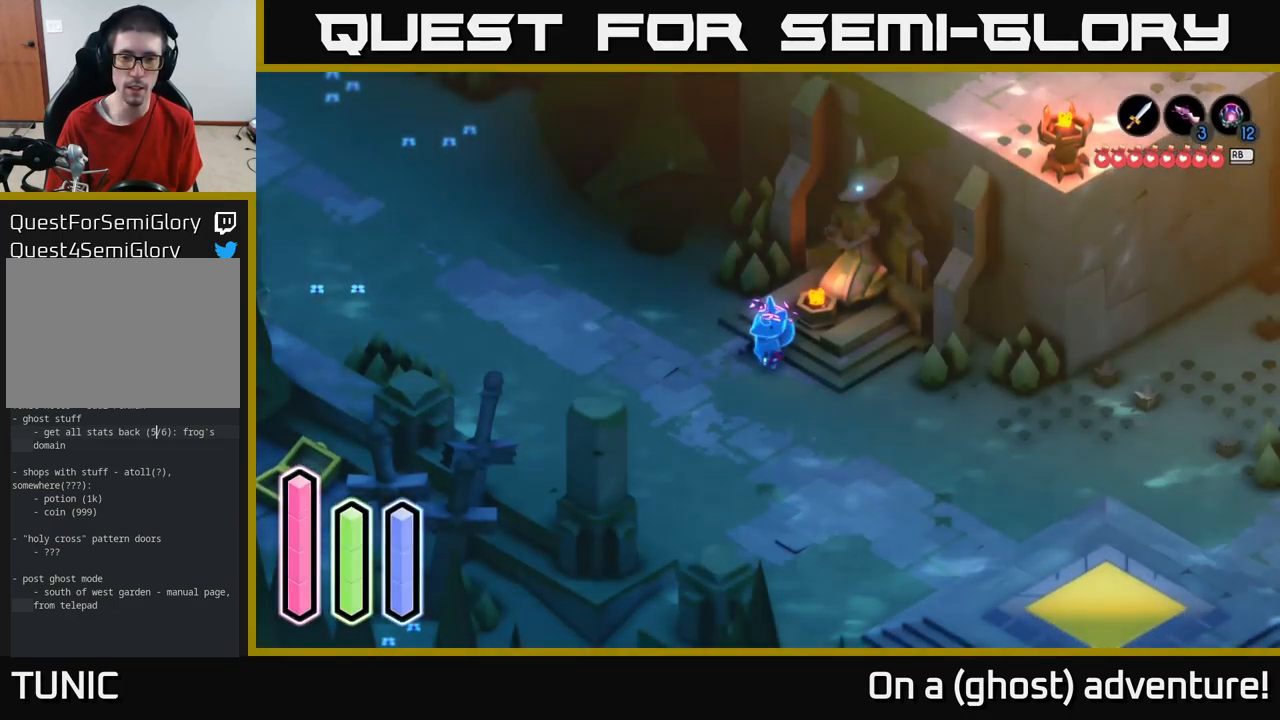
{"buttons": ["A"], "left_stick": "down-right", "right_stick": "center", "events": [[50, "left_stick", "down"], [100, "left_stick", "down-right"], [233, "A", "down"]]}
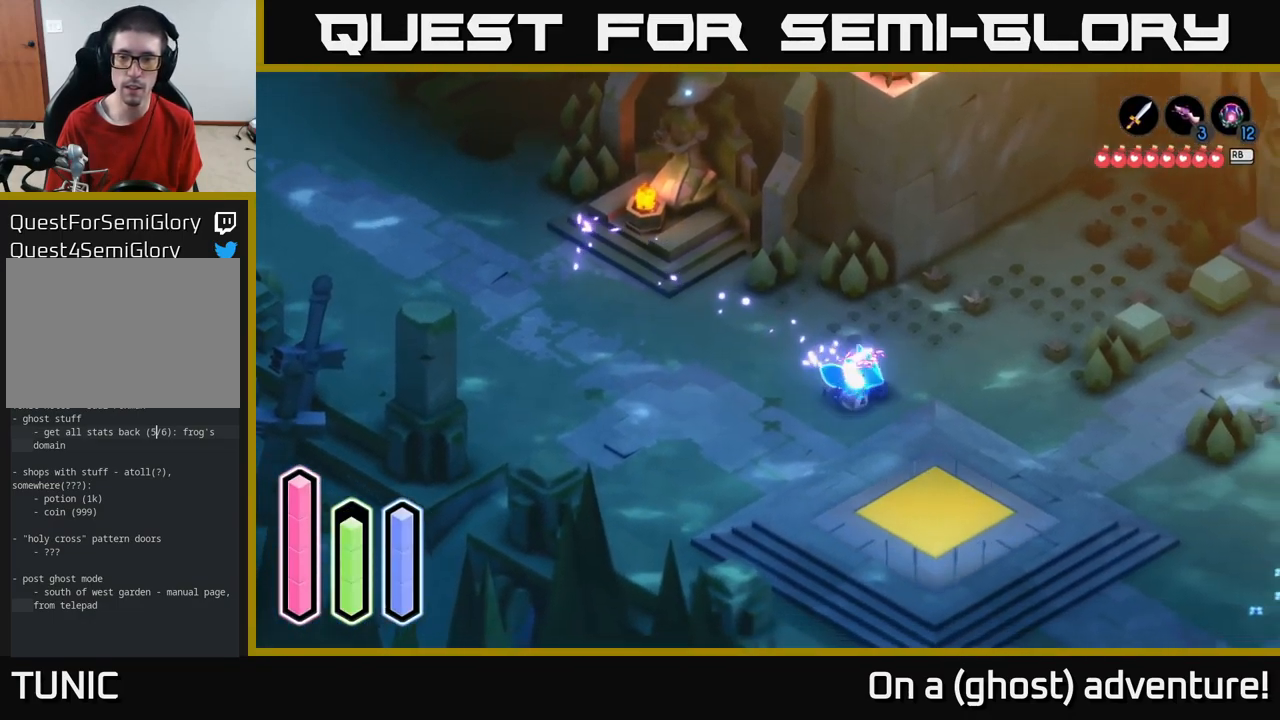
{"buttons": ["A"], "left_stick": "right", "right_stick": "center", "events": [[167, "left_stick", "right"]]}
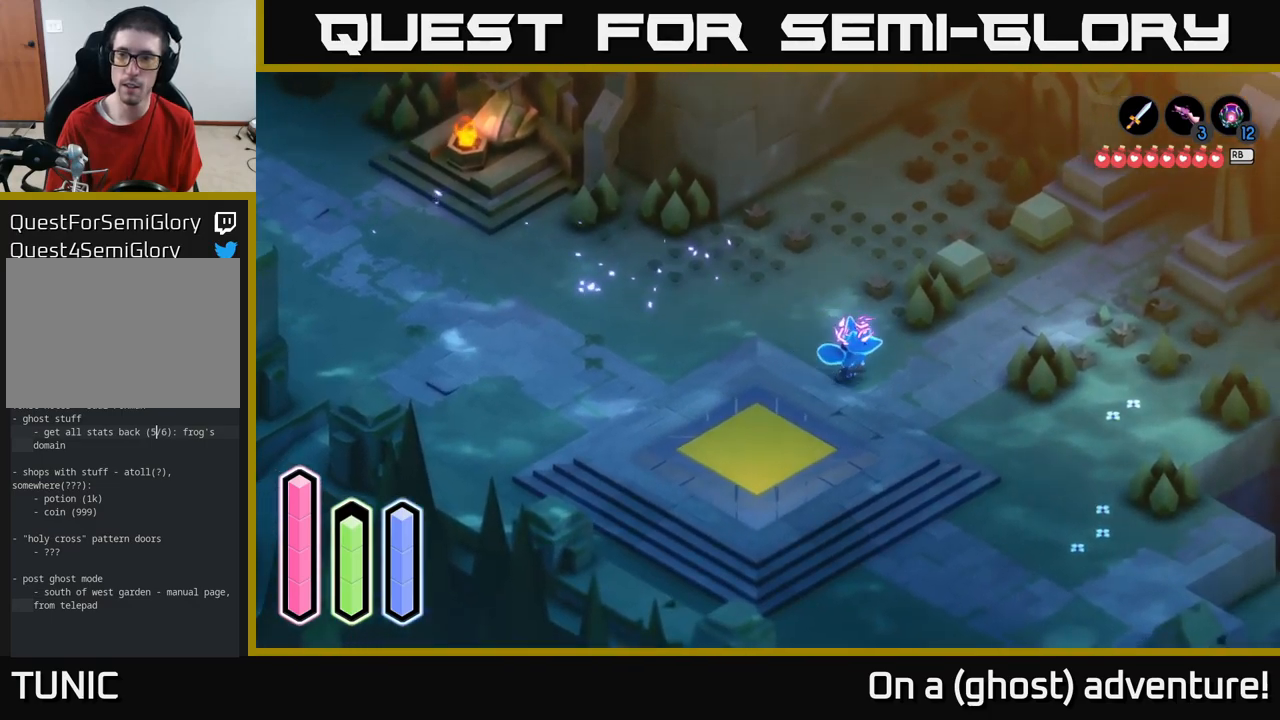
{"buttons": ["A"], "left_stick": "up-right", "right_stick": "center", "events": [[284, "left_stick", "up-right"]]}
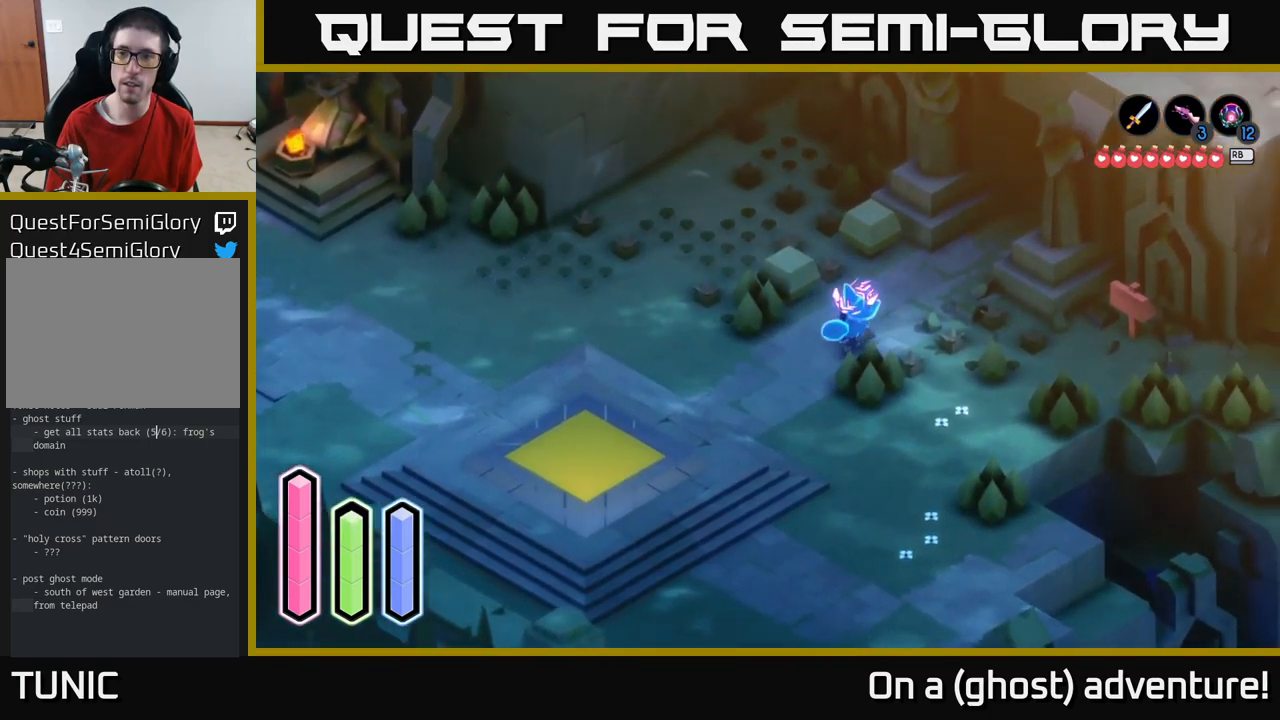
{"buttons": ["A"], "left_stick": "down-right", "right_stick": "center", "events": [[250, "left_stick", "down-right"], [267, "A", "up"], [350, "A", "down"]]}
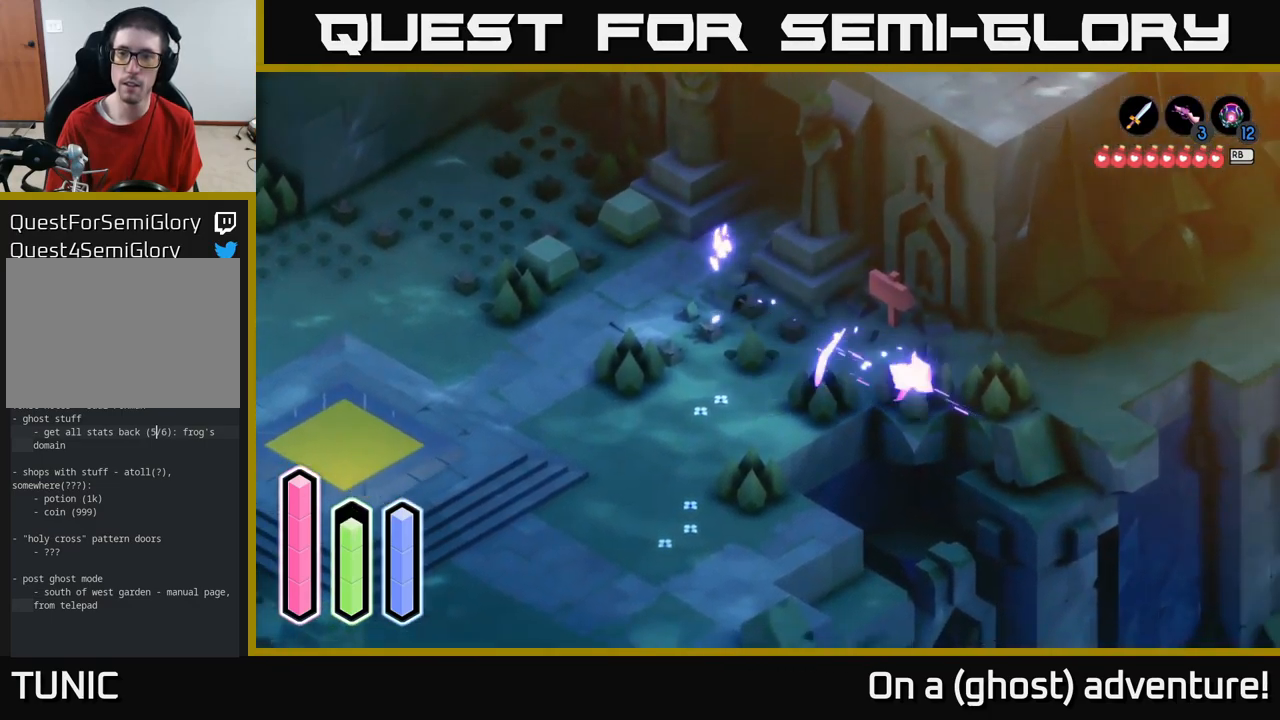
{"buttons": [], "left_stick": "up-left", "right_stick": "center", "events": [[134, "A", "up"], [150, "left_stick", "up-right"], [234, "left_stick", "up-left"]]}
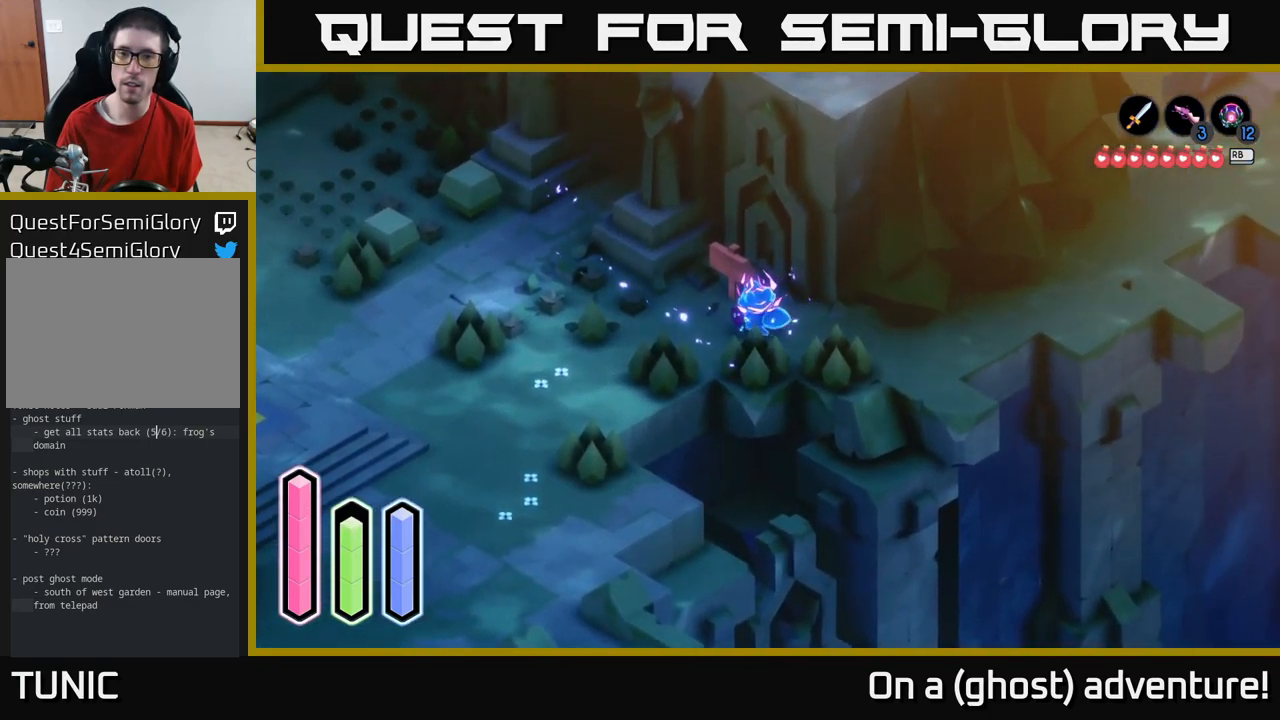
{"buttons": [], "left_stick": "center", "right_stick": "center", "events": [[150, "left_stick", "up"], [284, "A", "down"], [317, "left_stick", "center"], [484, "A", "up"]]}
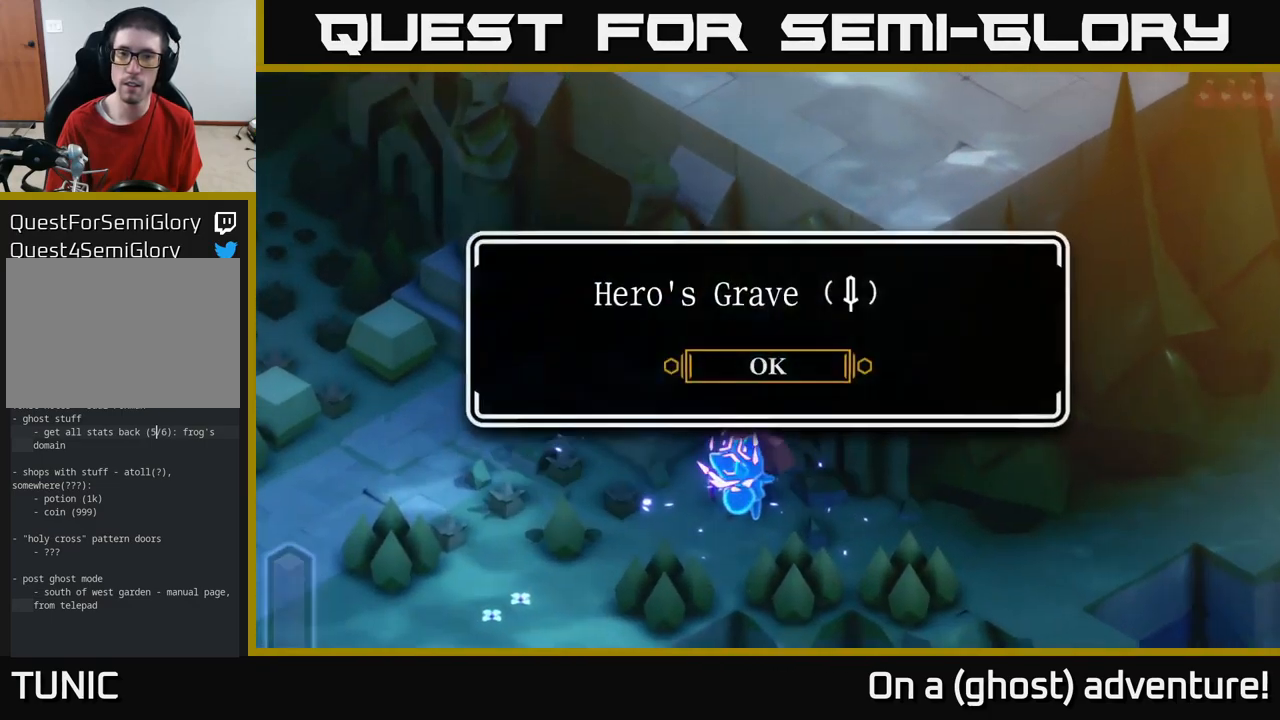
{"buttons": ["A"], "left_stick": "center", "right_stick": "center", "events": [[367, "A", "down"]]}
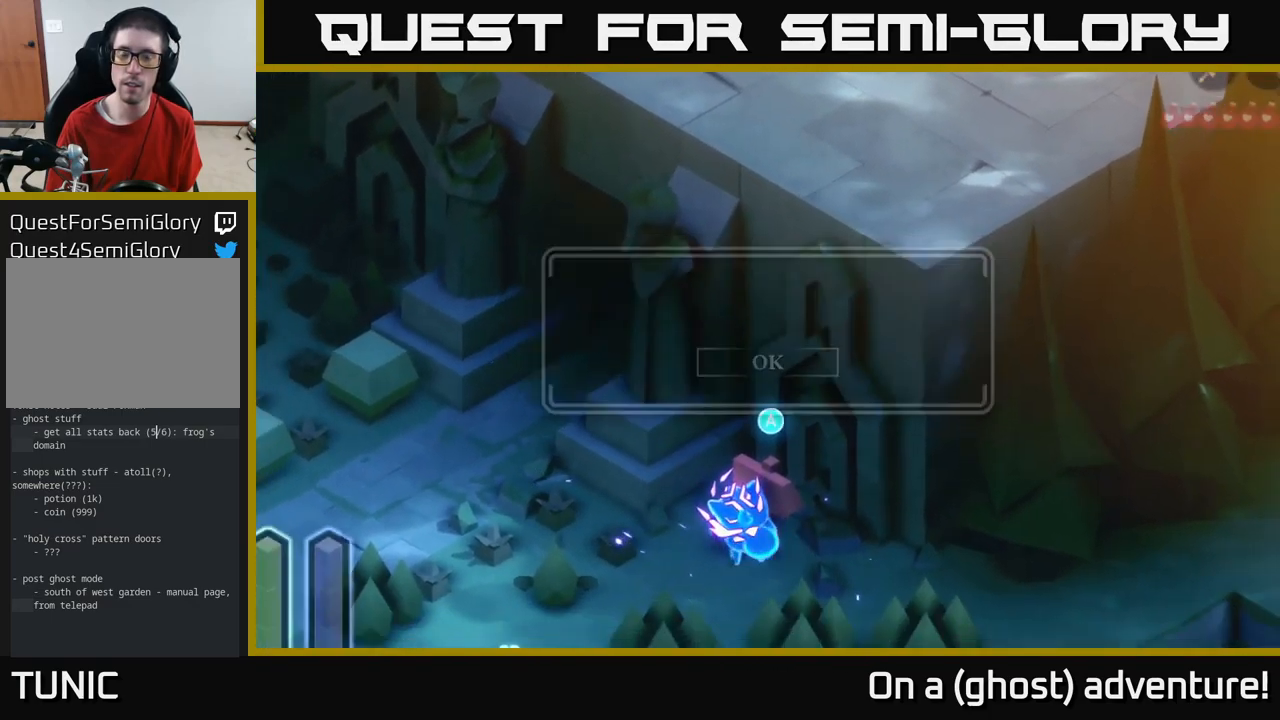
{"buttons": [], "left_stick": "center", "right_stick": "center", "events": [[17, "left_stick", "down-left"], [34, "A", "up"], [250, "left_stick", "center"]]}
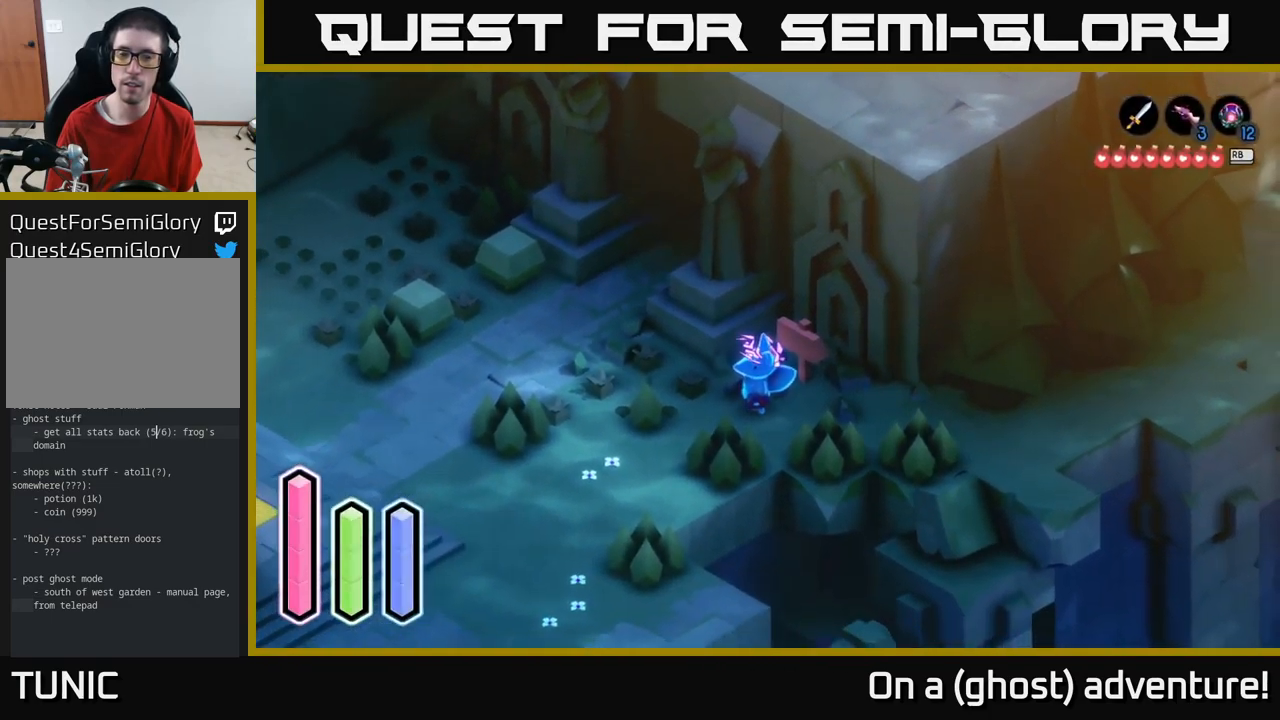
{"buttons": [], "left_stick": "center", "right_stick": "center", "events": [[67, "L1", "down"], [317, "L1", "up"]]}
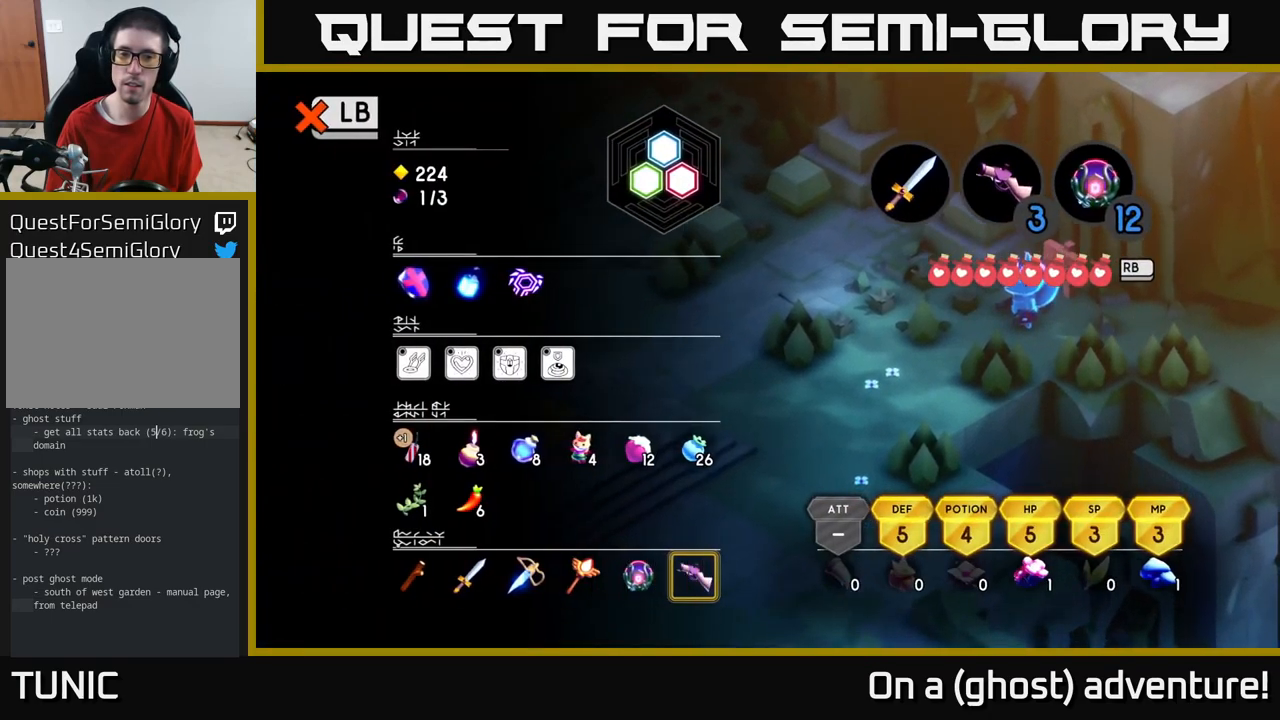
{"buttons": [], "left_stick": "center", "right_stick": "center", "events": [[50, "L1", "down"], [134, "L1", "up"], [234, "SELECT", "down"], [367, "SELECT", "up"]]}
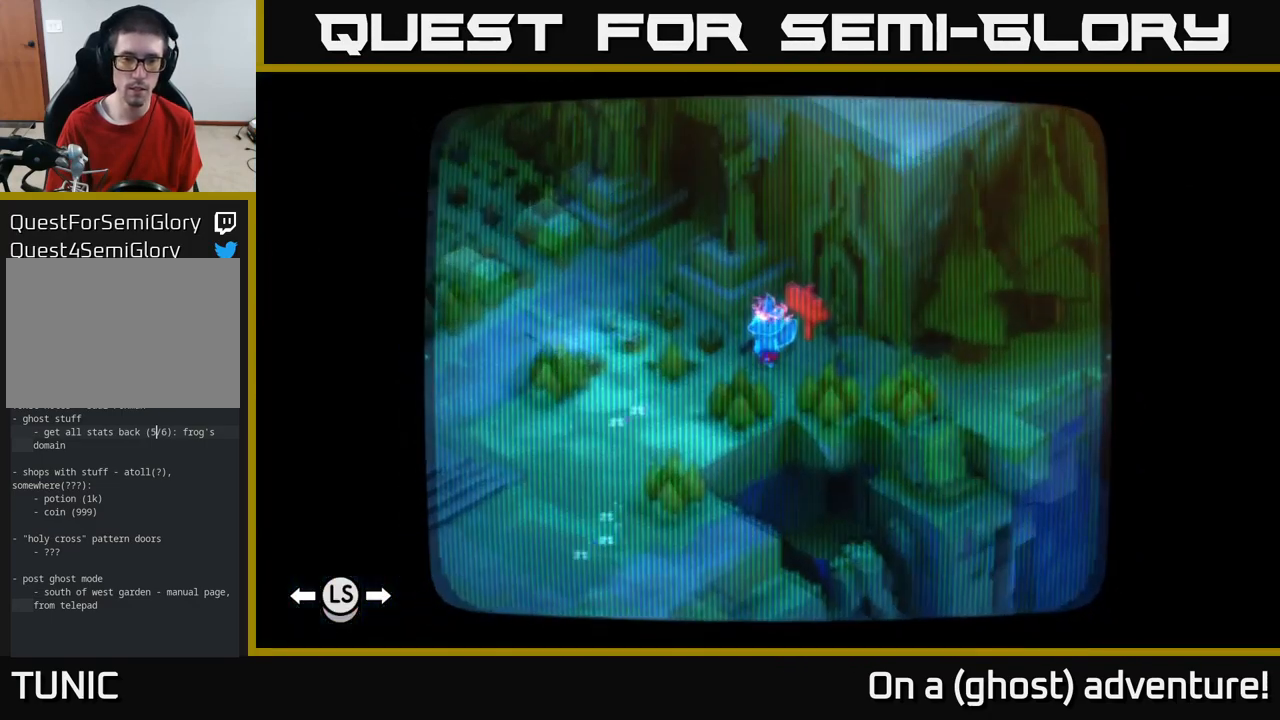
{"buttons": ["DPAD_RIGHT"], "left_stick": "center", "right_stick": "center", "events": [[467, "DPAD_RIGHT", "down"]]}
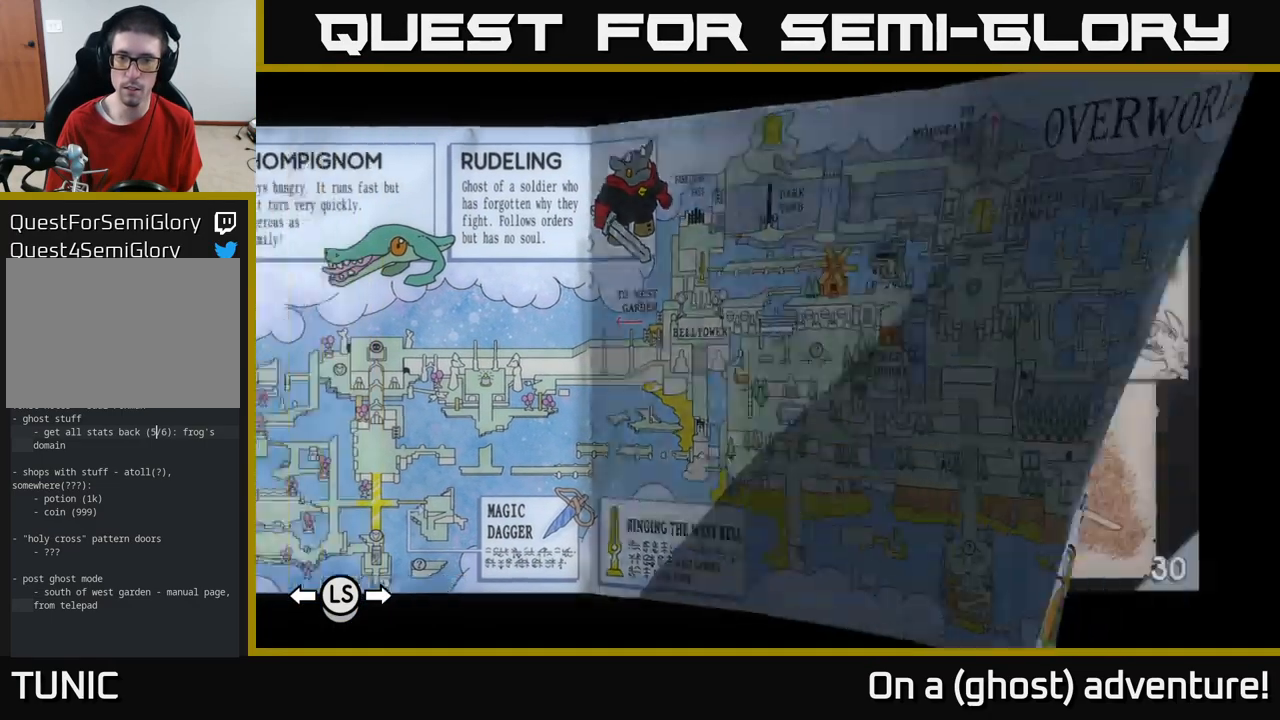
{"buttons": [], "left_stick": "center", "right_stick": "center", "events": [[67, "DPAD_RIGHT", "up"], [250, "DPAD_RIGHT", "down"], [333, "DPAD_RIGHT", "up"]]}
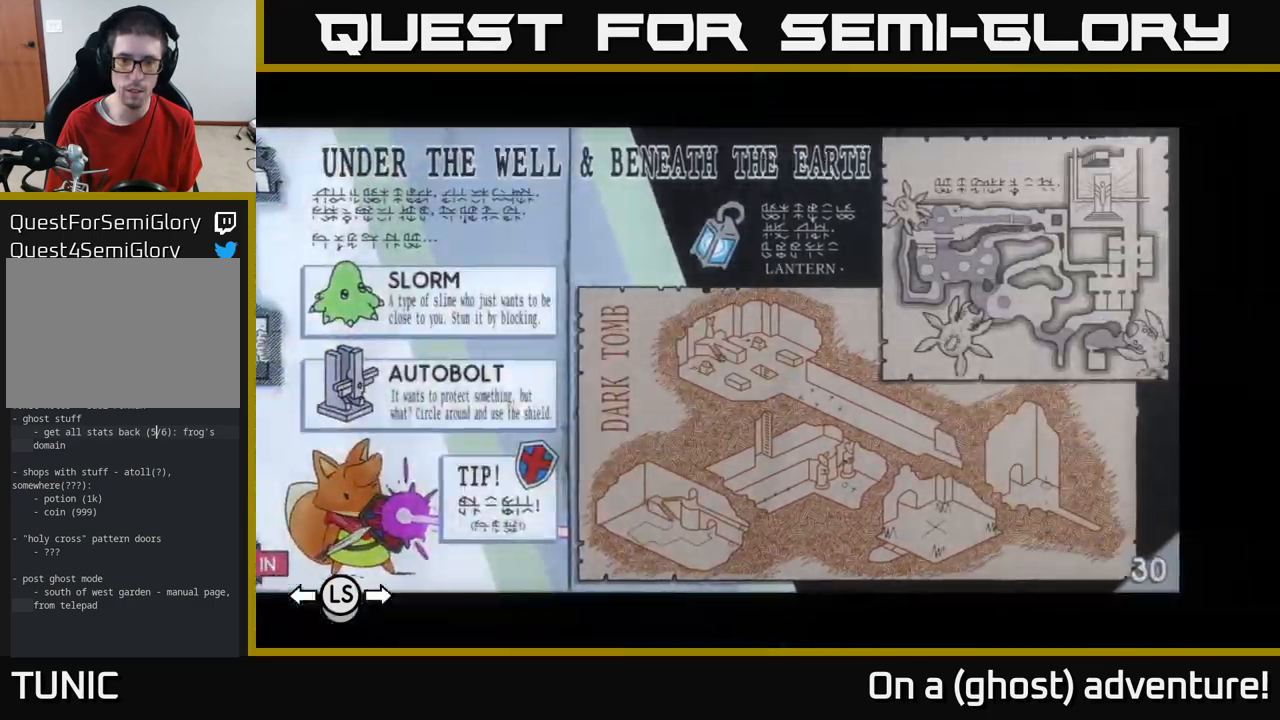
{"buttons": [], "left_stick": "center", "right_stick": "center", "events": []}
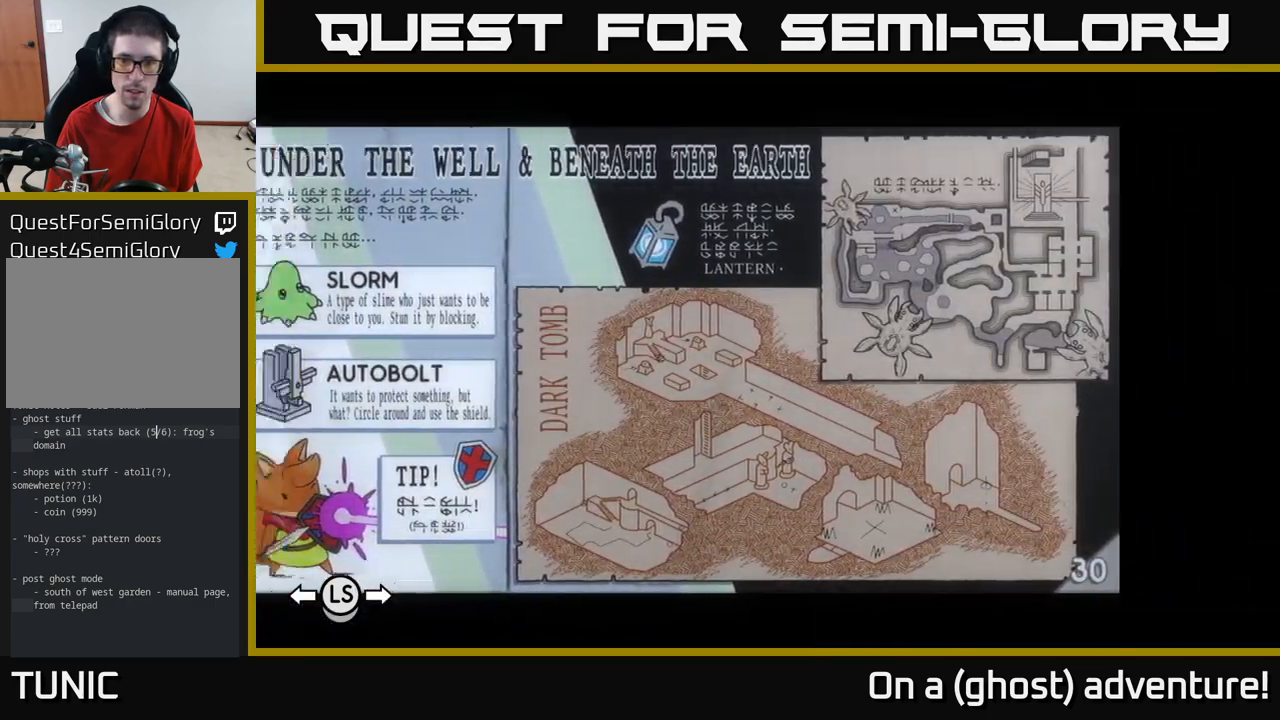
{"buttons": [], "left_stick": "center", "right_stick": "center", "events": [[16, "DPAD_LEFT", "down"], [116, "DPAD_LEFT", "up"]]}
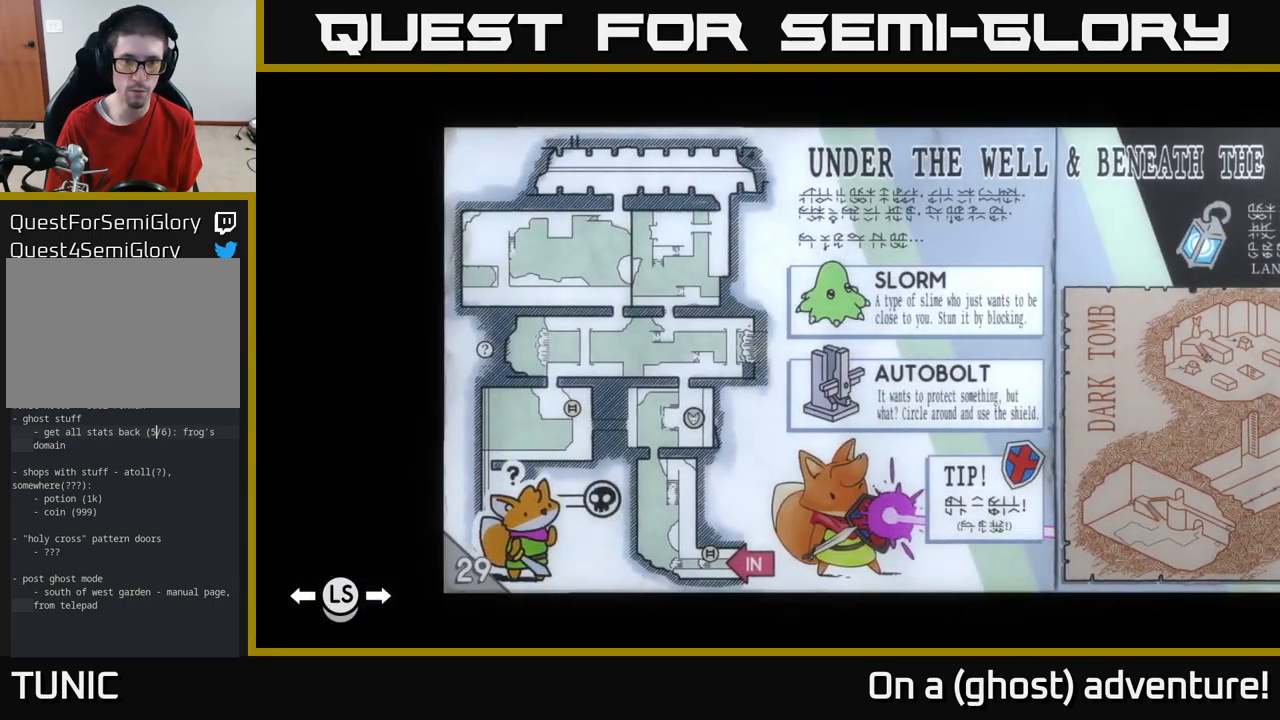
{"buttons": ["DPAD_LEFT"], "left_stick": "center", "right_stick": "center", "events": [[466, "DPAD_LEFT", "down"]]}
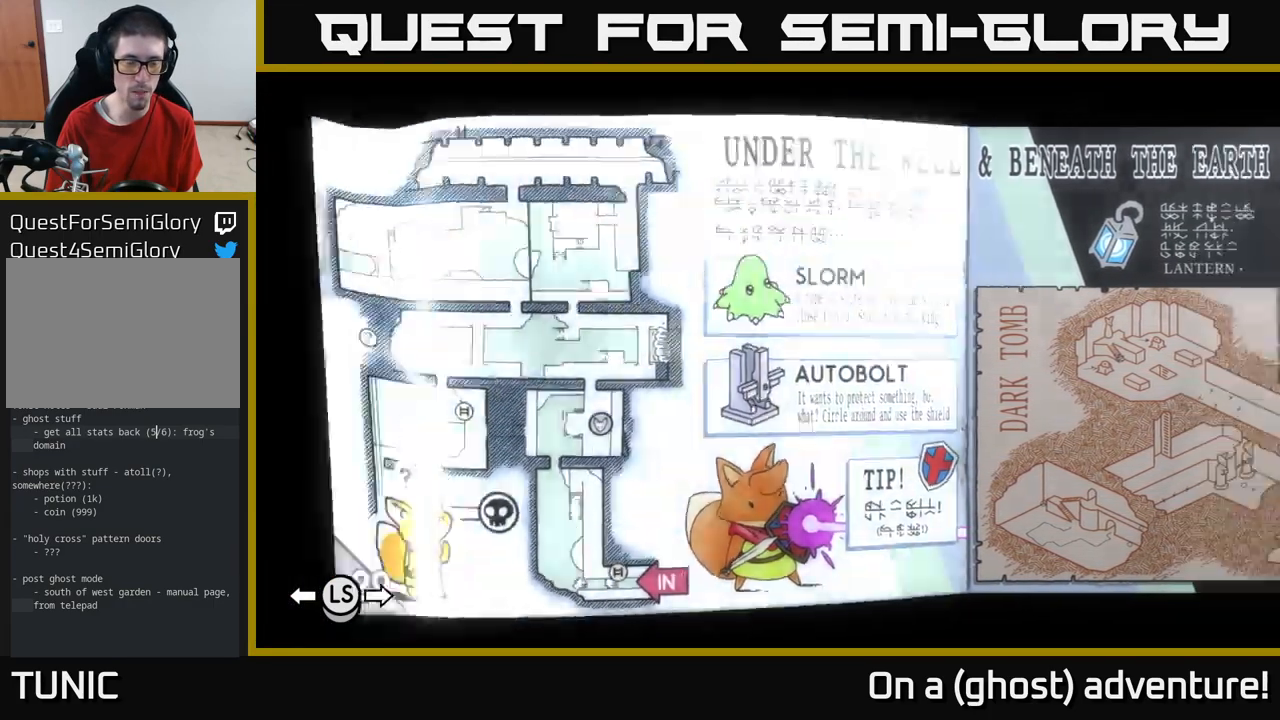
{"buttons": [], "left_stick": "center", "right_stick": "center", "events": [[50, "DPAD_LEFT", "up"]]}